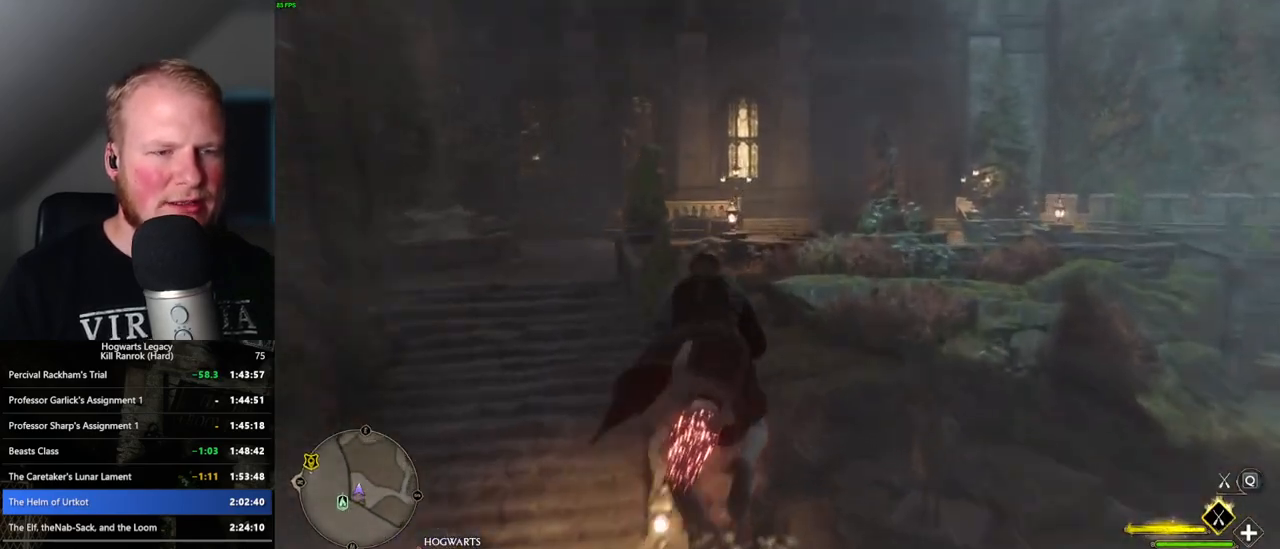
Gameplay with keyboard and mouse; each line is a JSON object with the keys and mouse buttons held at the frame after it. "events" lists presses ("down") and releases ("up") of ".", "/", "0", "1", "2", "3", "4", "5", "6", "7", "8", "9", "a", "alt_l", "alt_r", "b", "backslash", "backspace", "c", "caps_lock", "comma", "ctrl_l", "ctrl_r", "d", "e", "equals", "escape", "f", "f1", "f10", "f11", "f12", "f2", "f3", "f4", "f5", "f6", "f7", "f8", "f9", "g", "h", "i", "j", "k", "l", "lbracket", "m", "minus", "n", "o", "p", "q", "quote", "r", "rbracket", "return", "s", "semicolon", "shift_l", "shift_r", "space", "super", "t", "tab", "tilde", "u", "v", "w", "x", "y", "z", "mouse_left", "mouse_wheel", "mouse_right", "mouse_mb4" and "mouse_mb5" between this image and that frame as [ms after this image, input, new state], when the widget could be followed in between. "mouse_left", "mouse_wheel", "mouse_right", "mouse_mb4", "mouse_mb5" = the "left", "wheel", "right", "mb4", "mb5" buttons of the "mouse" list. No other keys are recorded. "wheel" means that the mouse wheel is clicked or scrolled. Mouse movement is not recorded.
{"keys": ["ctrl_l", "w"], "mouse": ["left"], "events": [[384, "ctrl_l", "down"]]}
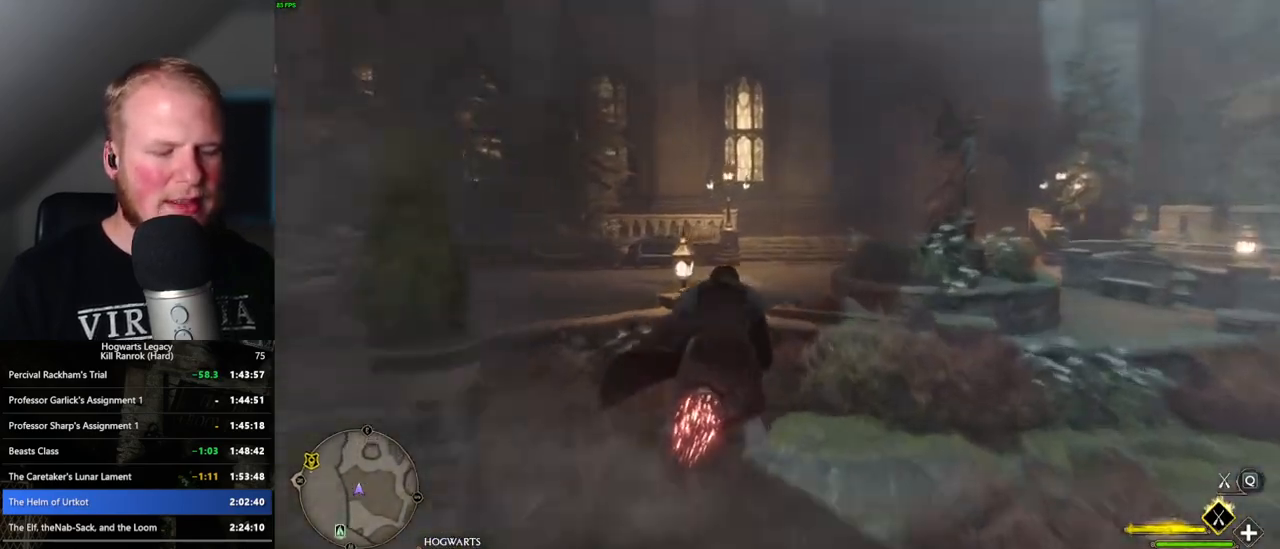
{"keys": ["b", "w"], "mouse": ["left"], "events": [[117, "ctrl_l", "up"], [384, "b", "down"]]}
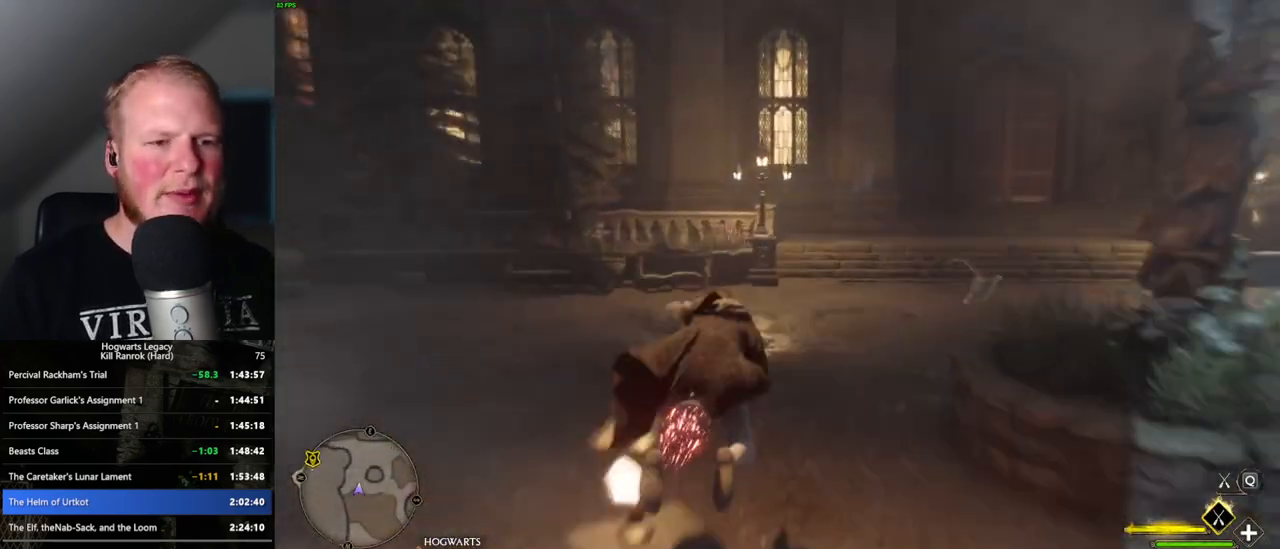
{"keys": ["w"], "mouse": [], "events": [[150, "mouse_left", "up"], [167, "b", "up"]]}
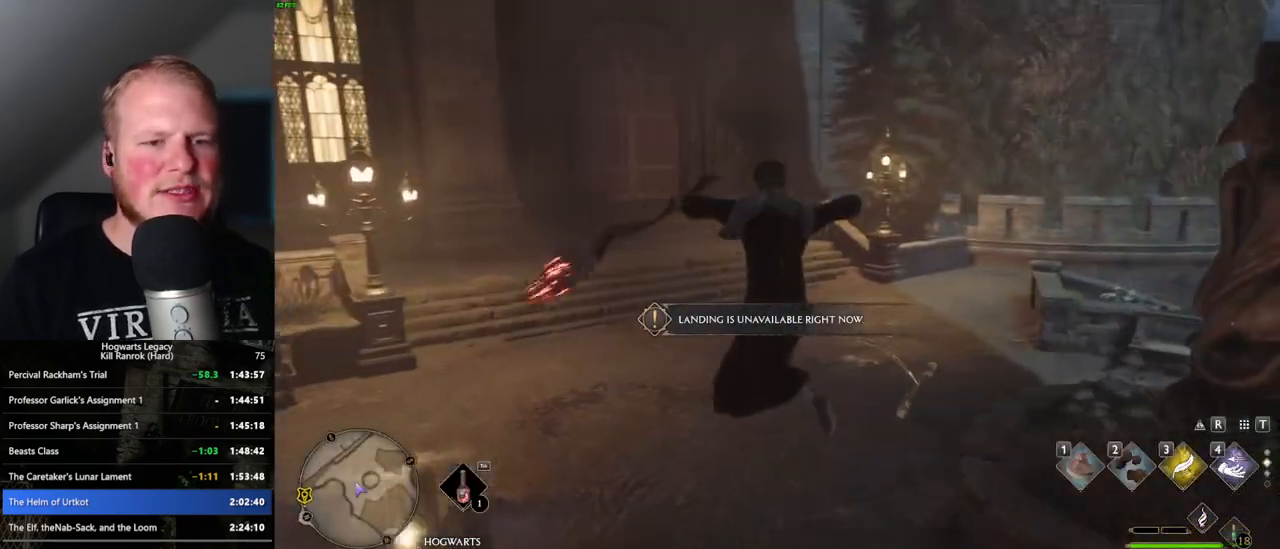
{"keys": ["w"], "mouse": [], "events": [[317, "r", "down"], [400, "r", "up"]]}
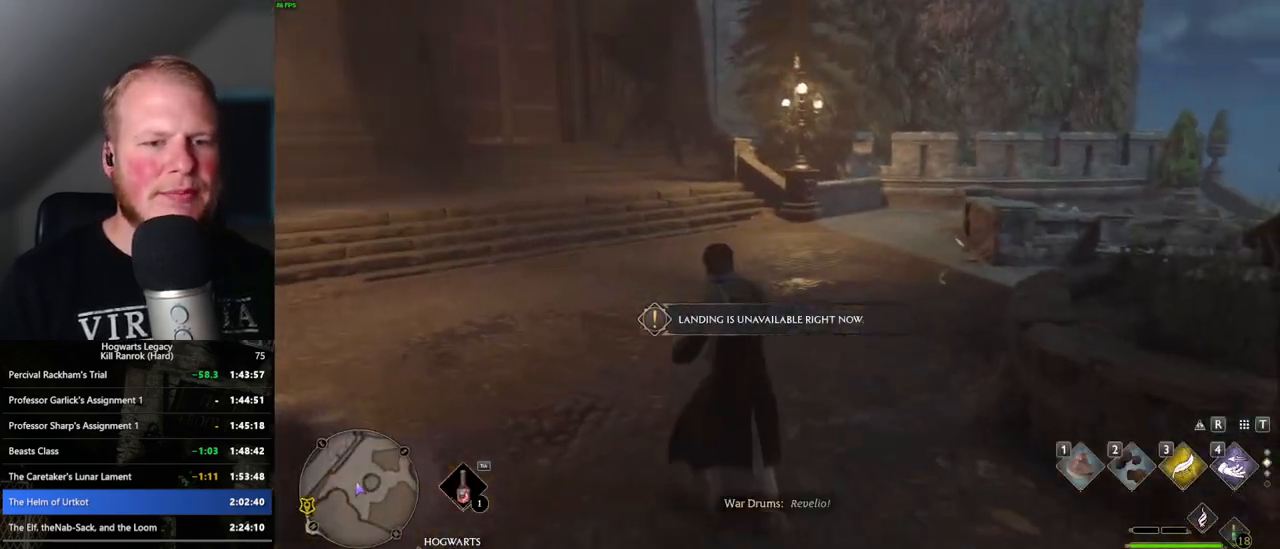
{"keys": ["4"], "mouse": [], "events": [[234, "w", "up"], [484, "4", "down"]]}
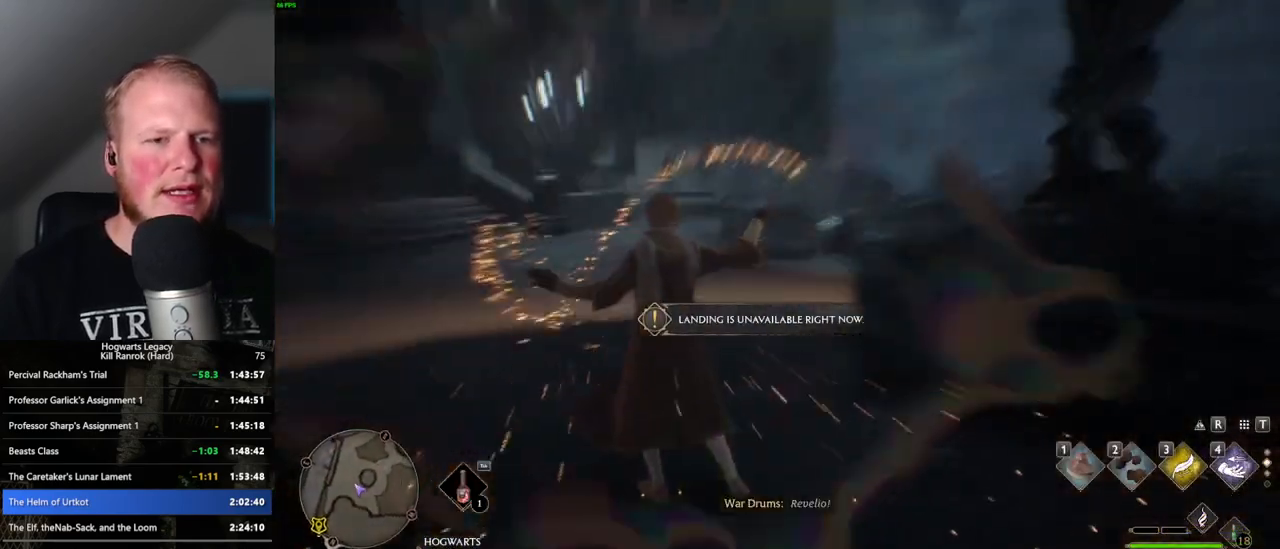
{"keys": ["4"], "mouse": [], "events": [[67, "4", "up"], [150, "4", "down"], [200, "4", "up"], [317, "4", "down"], [367, "4", "up"], [450, "4", "down"]]}
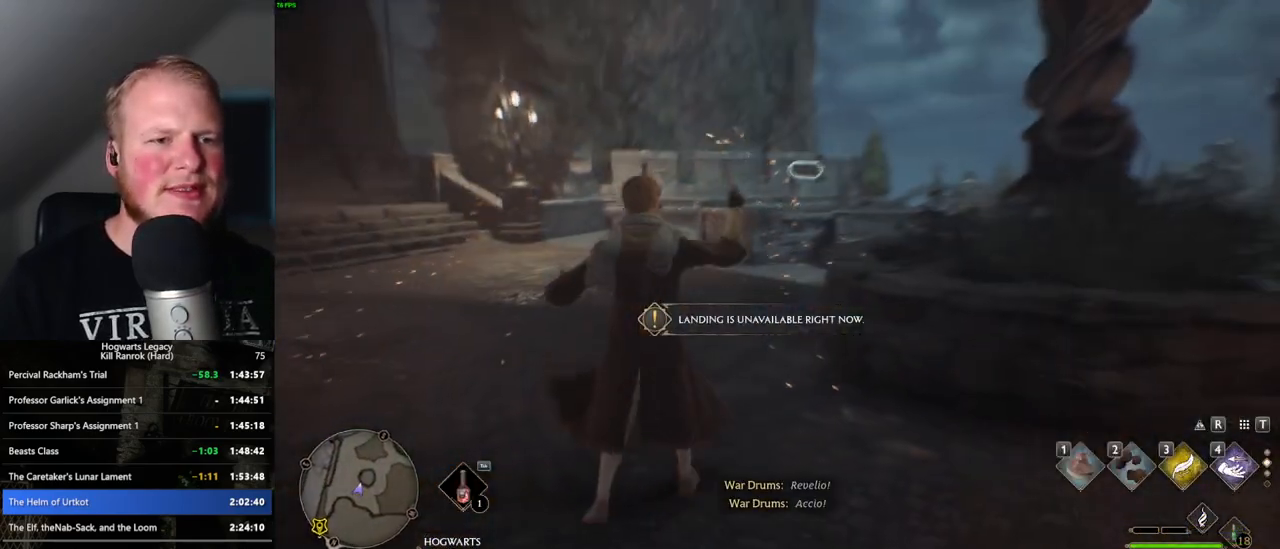
{"keys": [], "mouse": [], "events": [[34, "4", "up"]]}
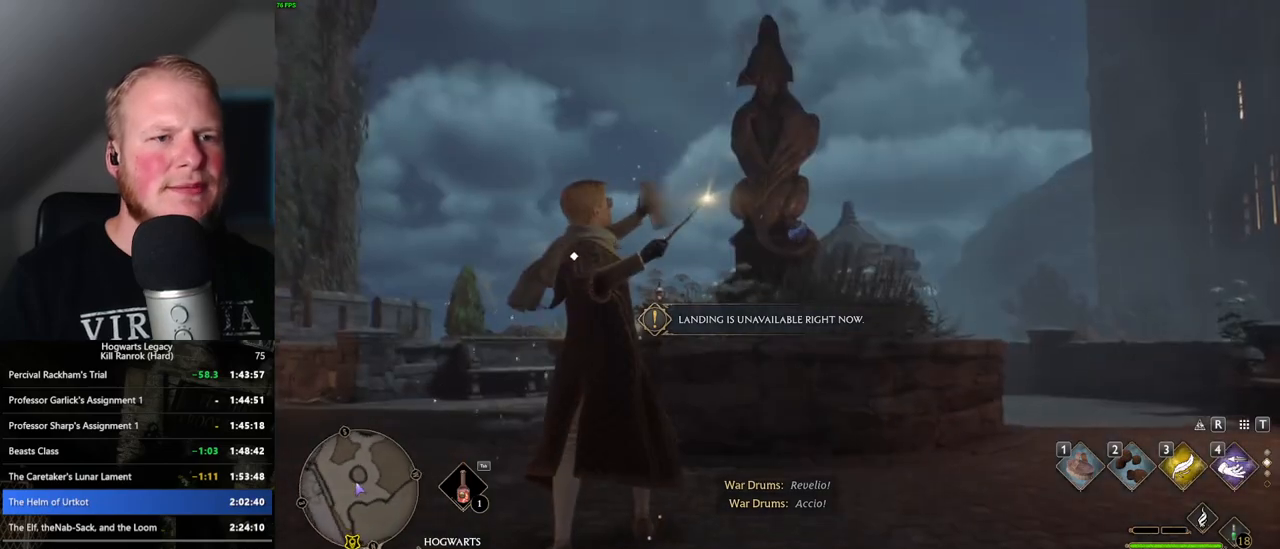
{"keys": [], "mouse": [], "events": [[167, "space", "down"], [284, "space", "up"], [367, "space", "down"], [434, "space", "up"]]}
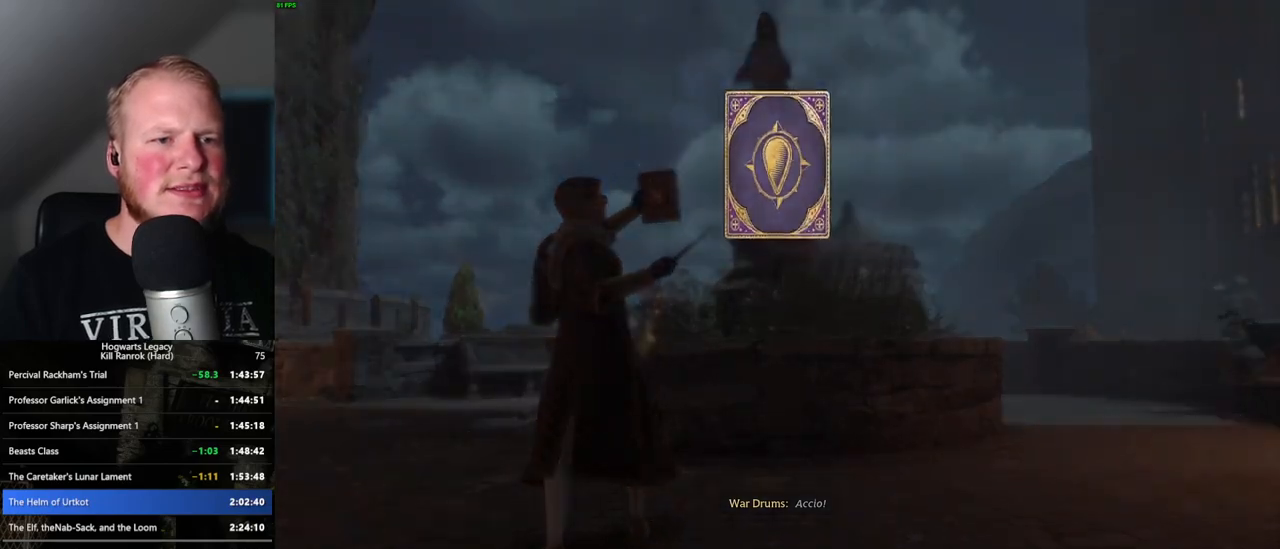
{"keys": ["space"], "mouse": [], "events": [[34, "space", "down"], [100, "space", "up"], [200, "space", "down"], [250, "space", "up"], [350, "space", "down"], [400, "space", "up"], [500, "space", "down"]]}
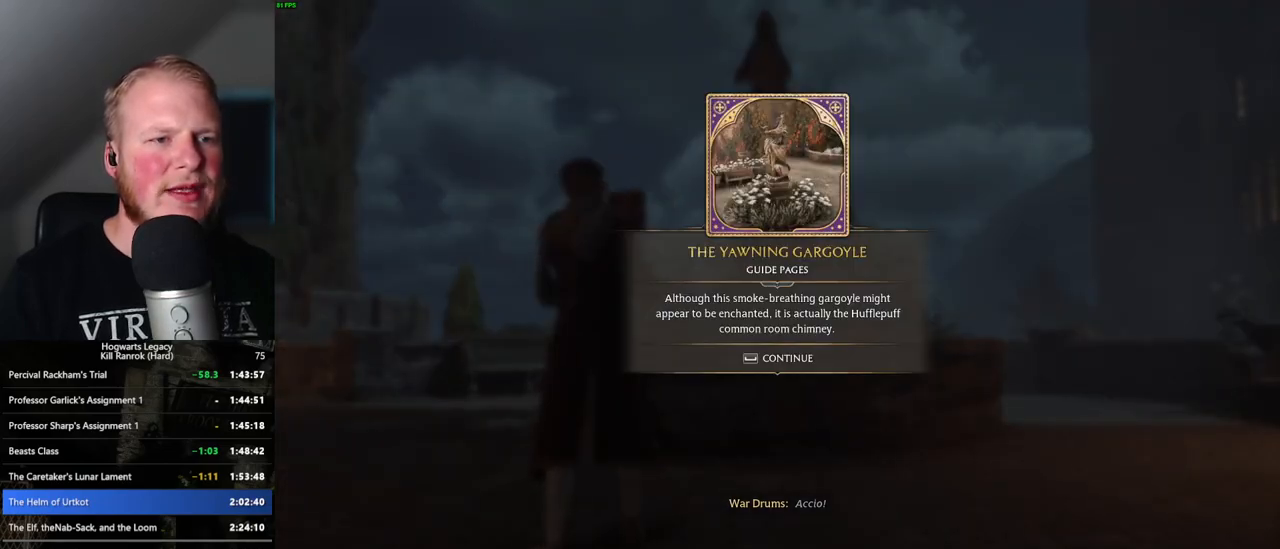
{"keys": ["a", "w"], "mouse": [], "events": [[50, "space", "up"], [150, "space", "down"], [250, "space", "up"], [317, "a", "down"], [384, "w", "down"]]}
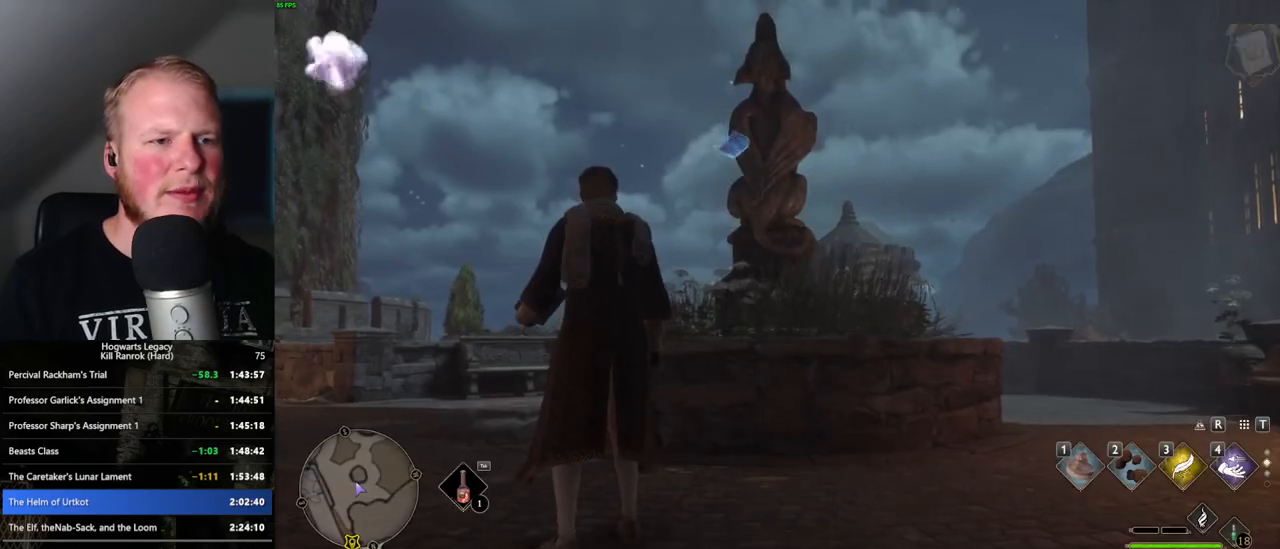
{"keys": ["w"], "mouse": [], "events": [[134, "4", "down"], [217, "4", "up"], [467, "a", "up"]]}
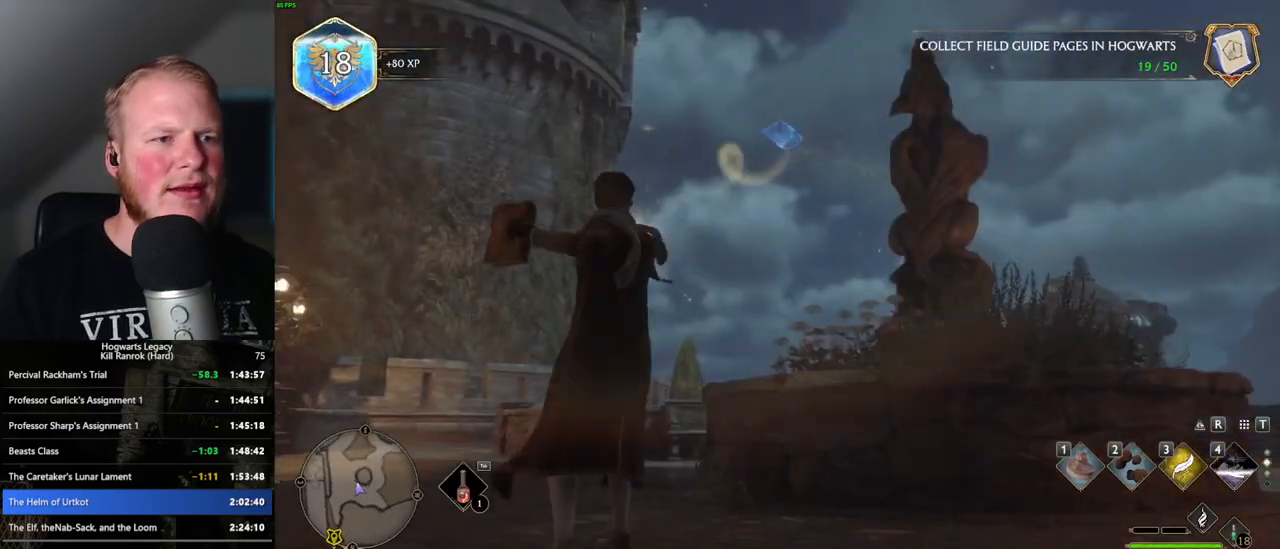
{"keys": ["w"], "mouse": [], "events": []}
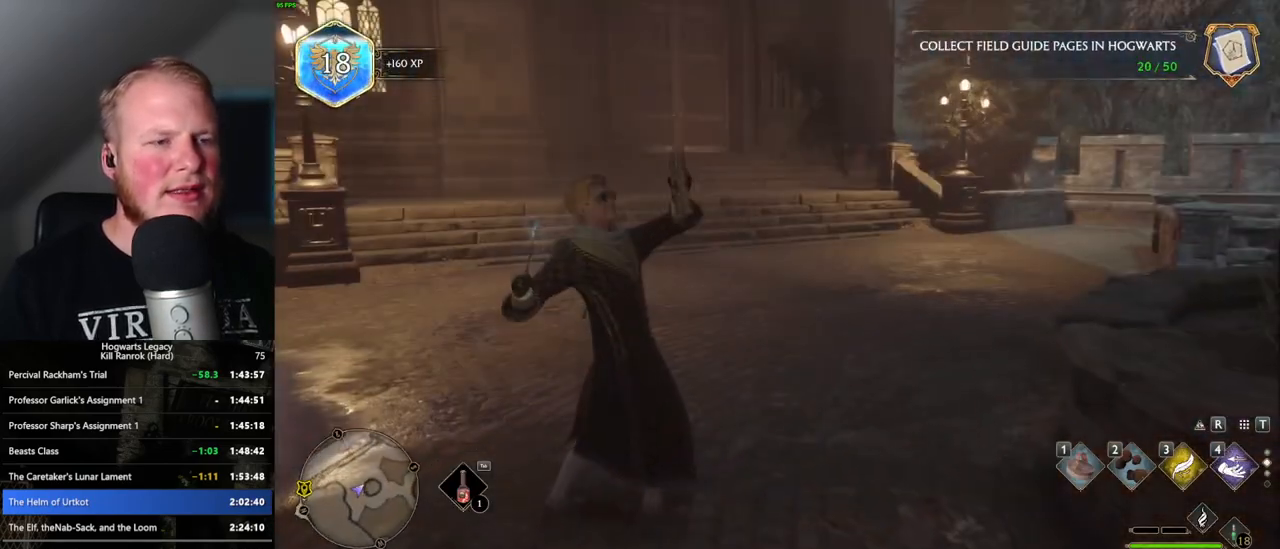
{"keys": ["shift_l", "w"], "mouse": [], "events": [[250, "space", "down"], [384, "space", "up"], [500, "shift_l", "down"]]}
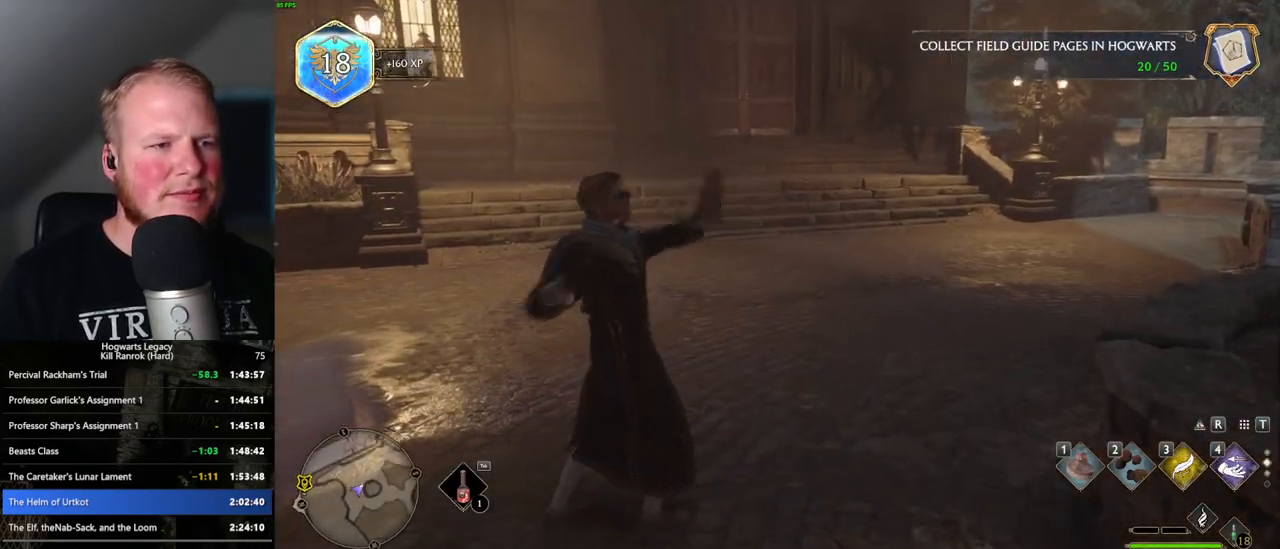
{"keys": ["w"], "mouse": [], "events": [[117, "shift_l", "up"]]}
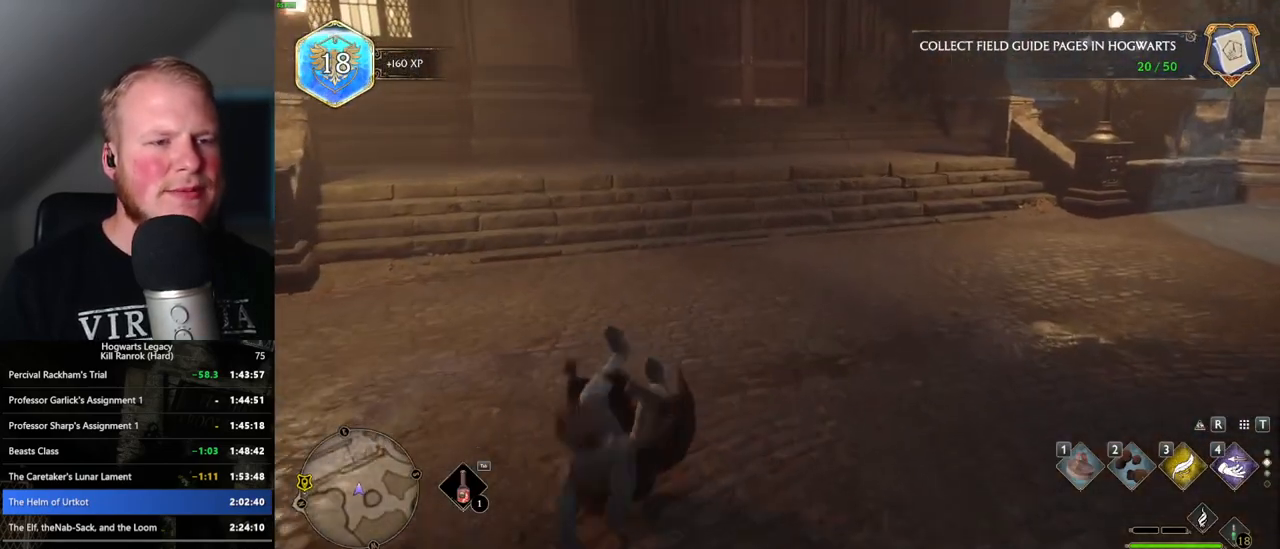
{"keys": ["w"], "mouse": [], "events": []}
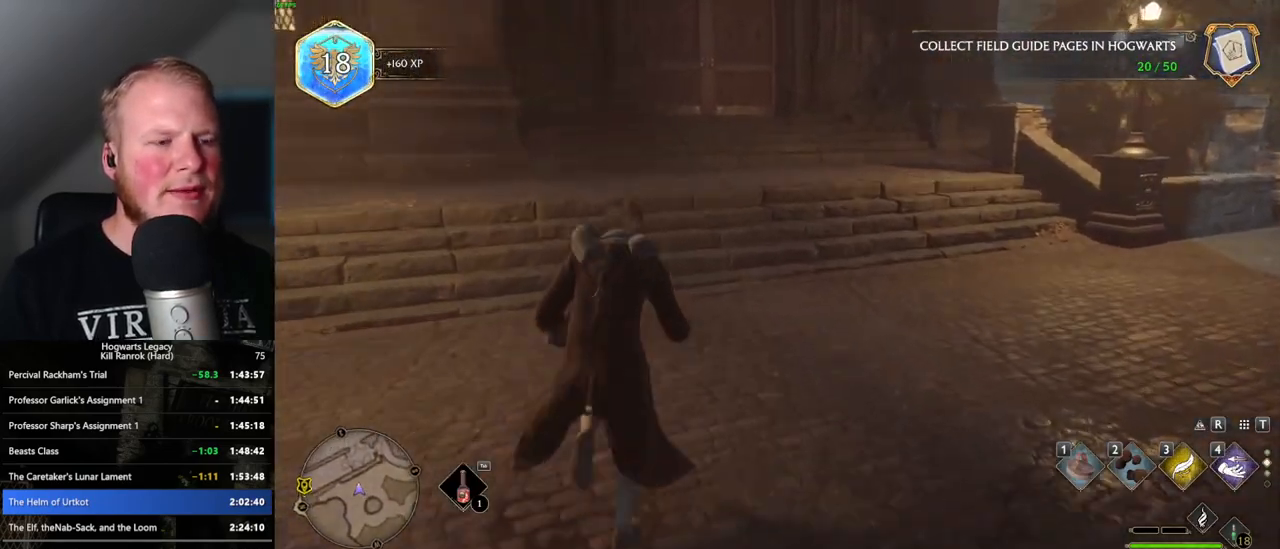
{"keys": ["w"], "mouse": [], "events": []}
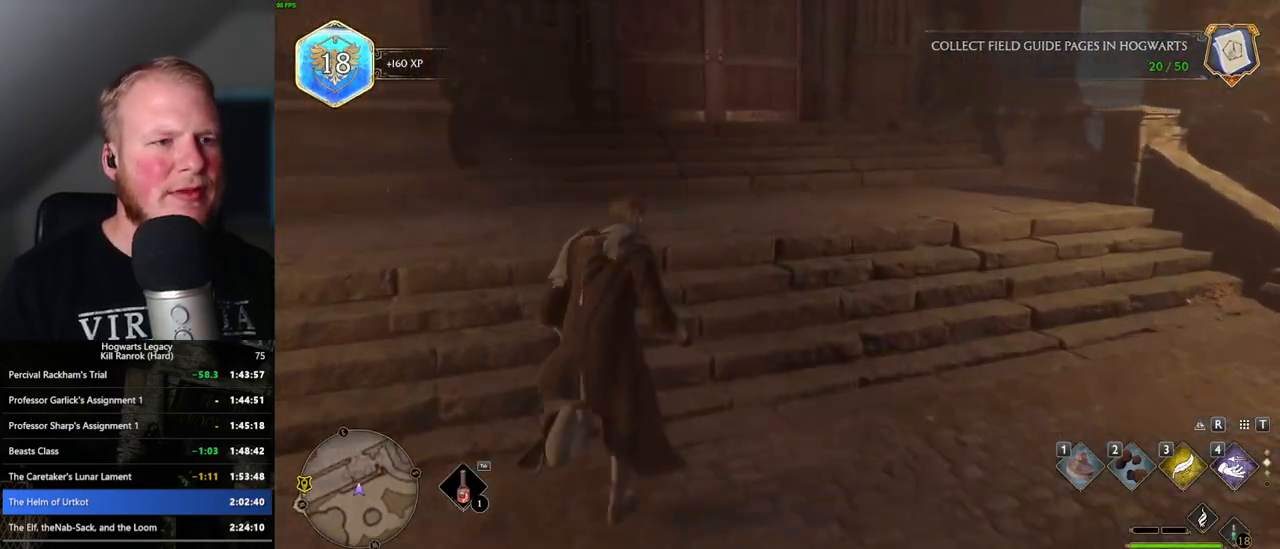
{"keys": ["w"], "mouse": [], "events": []}
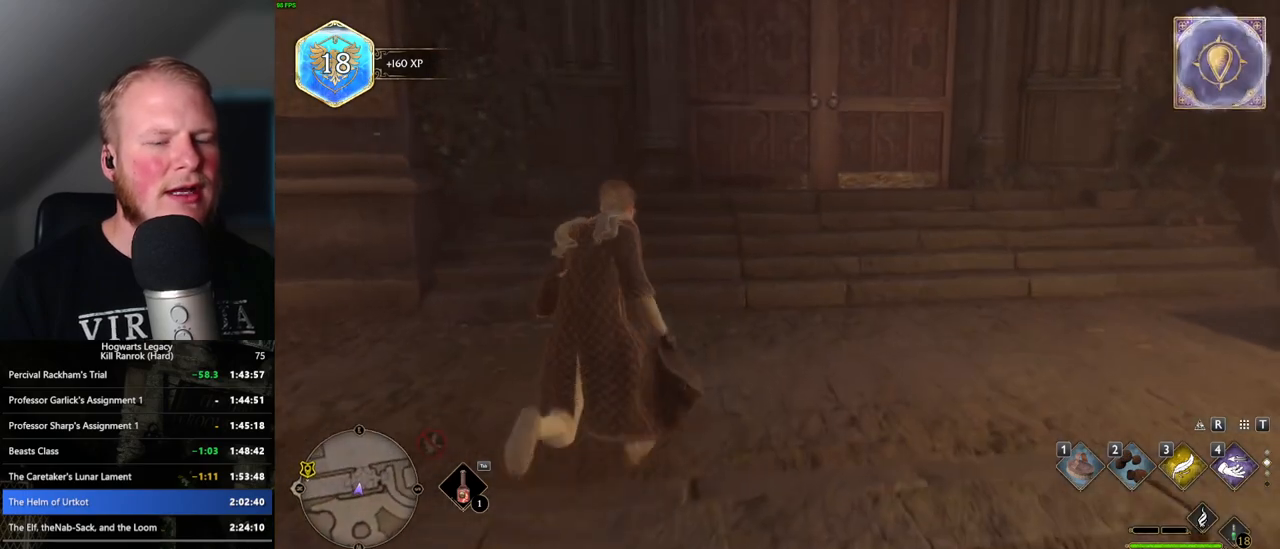
{"keys": ["space", "w"], "mouse": [], "events": [[500, "space", "down"]]}
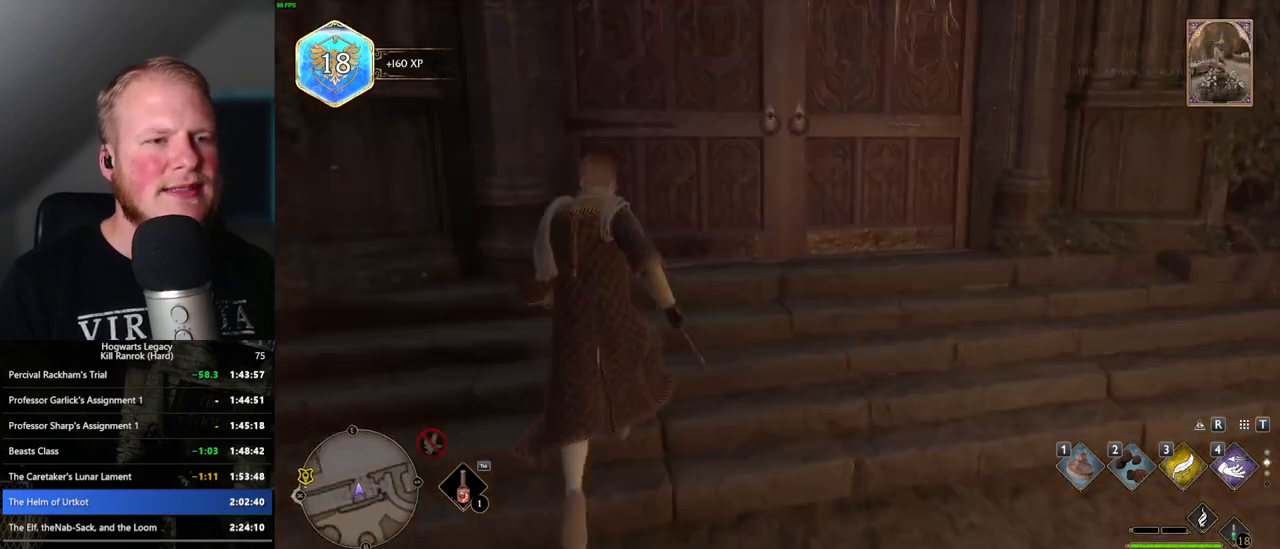
{"keys": ["w"], "mouse": [], "events": [[134, "space", "up"]]}
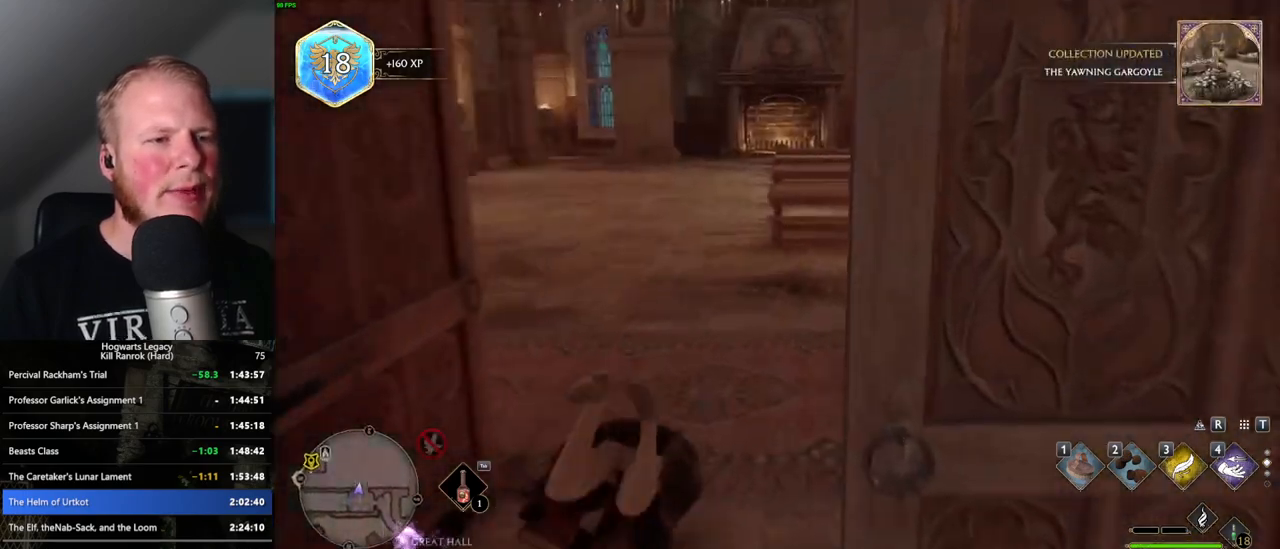
{"keys": ["w"], "mouse": [], "events": [[217, "a", "down"], [317, "a", "up"]]}
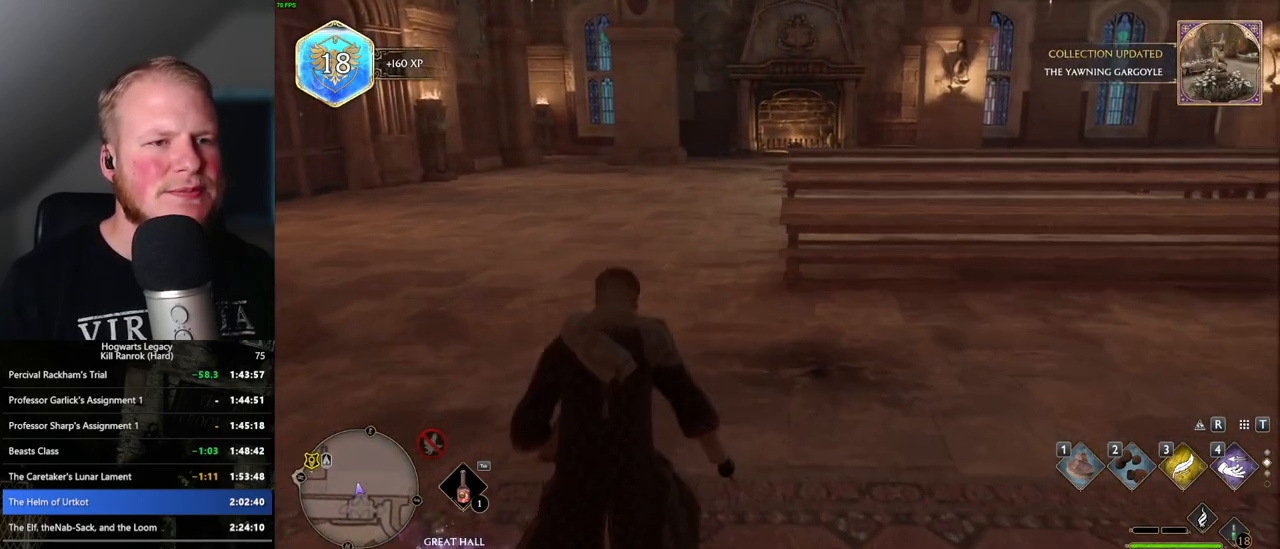
{"keys": ["w"], "mouse": [], "events": []}
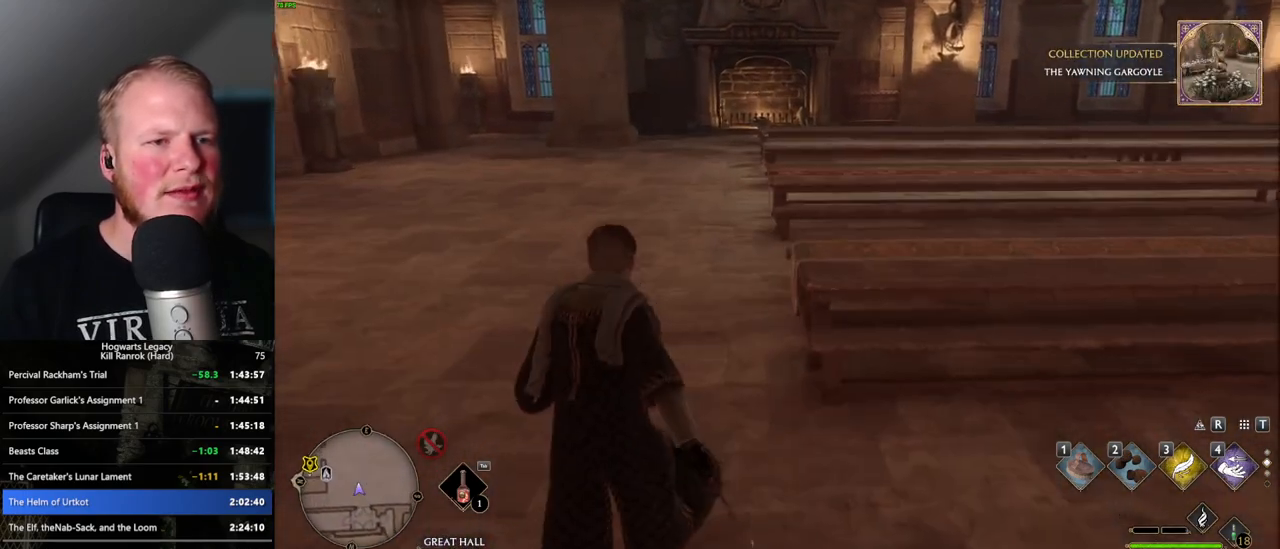
{"keys": ["w"], "mouse": [], "events": []}
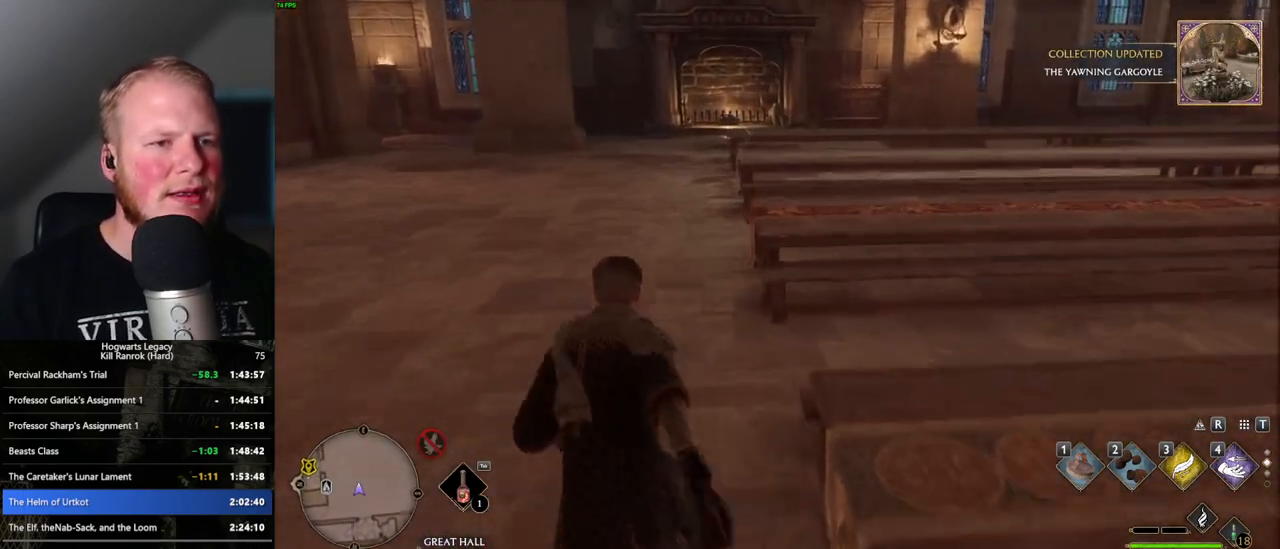
{"keys": ["w"], "mouse": [], "events": [[317, "r", "down"], [434, "r", "up"]]}
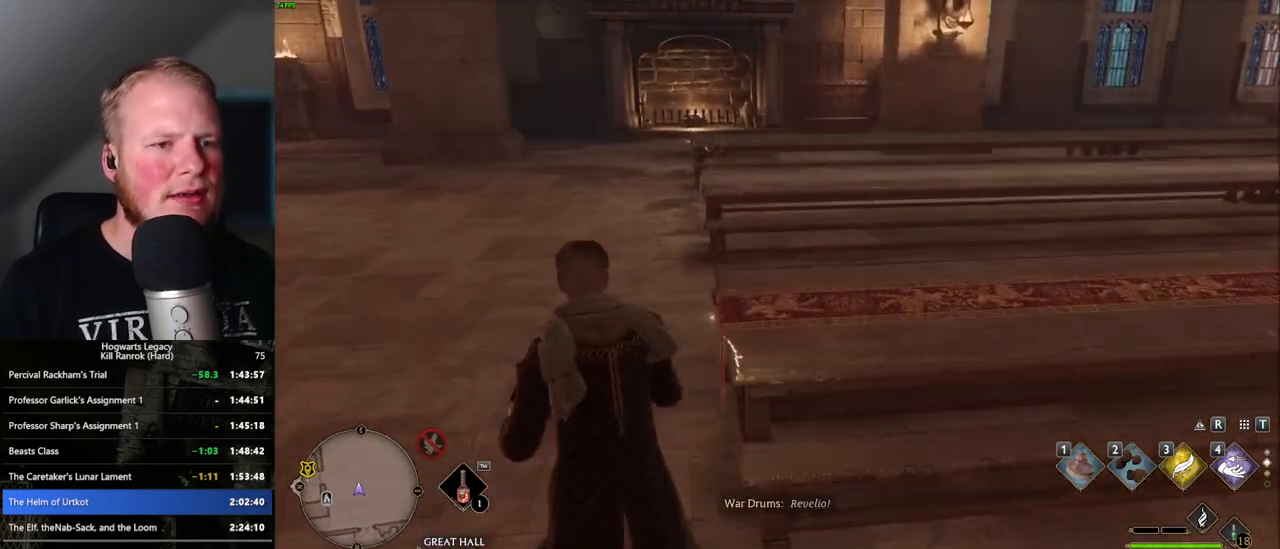
{"keys": ["w"], "mouse": [], "events": []}
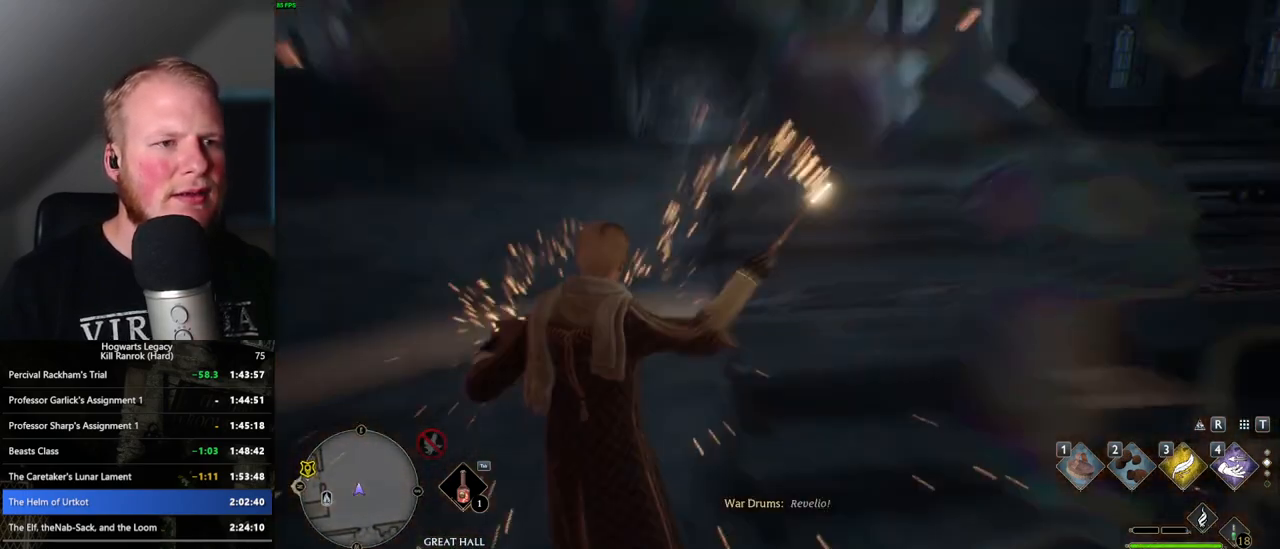
{"keys": ["w"], "mouse": [], "events": [[284, "space", "down"], [400, "space", "up"]]}
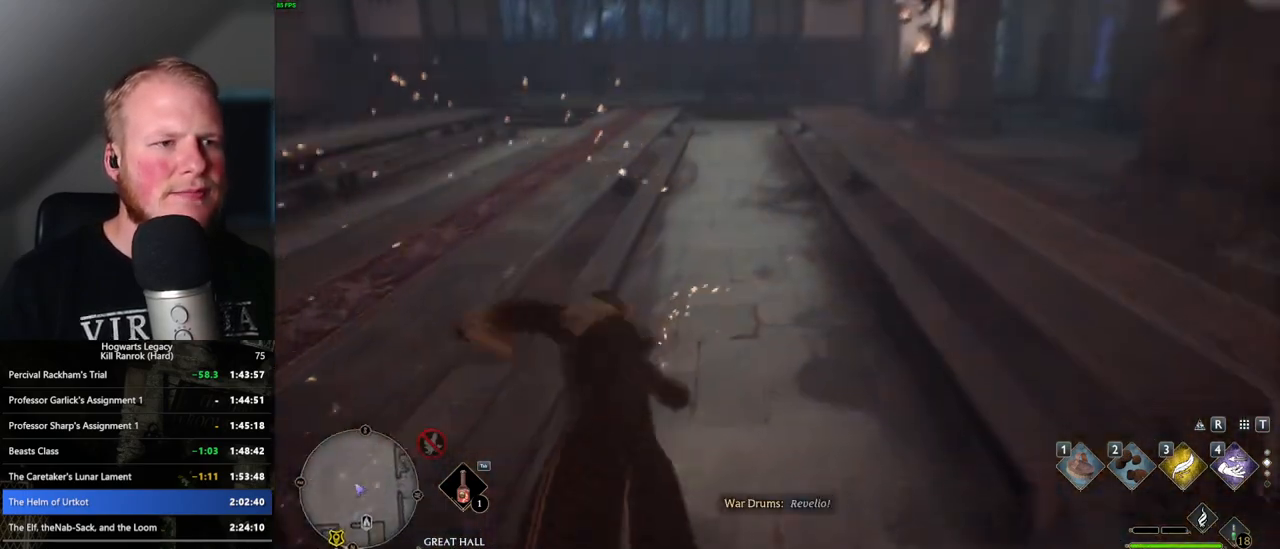
{"keys": ["w"], "mouse": [], "events": []}
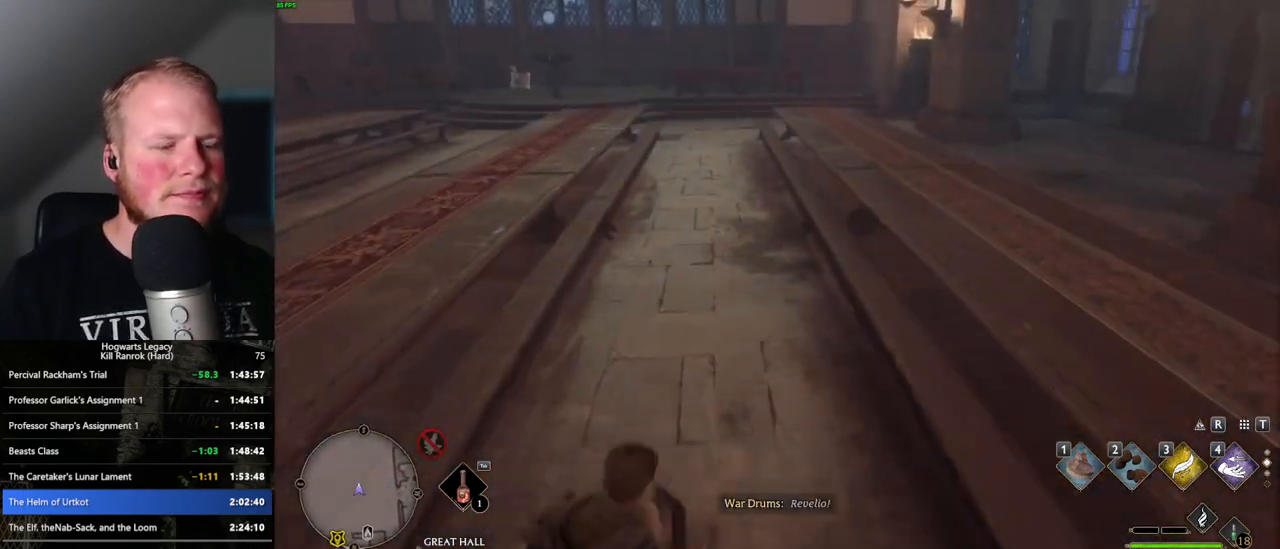
{"keys": ["w"], "mouse": [], "events": []}
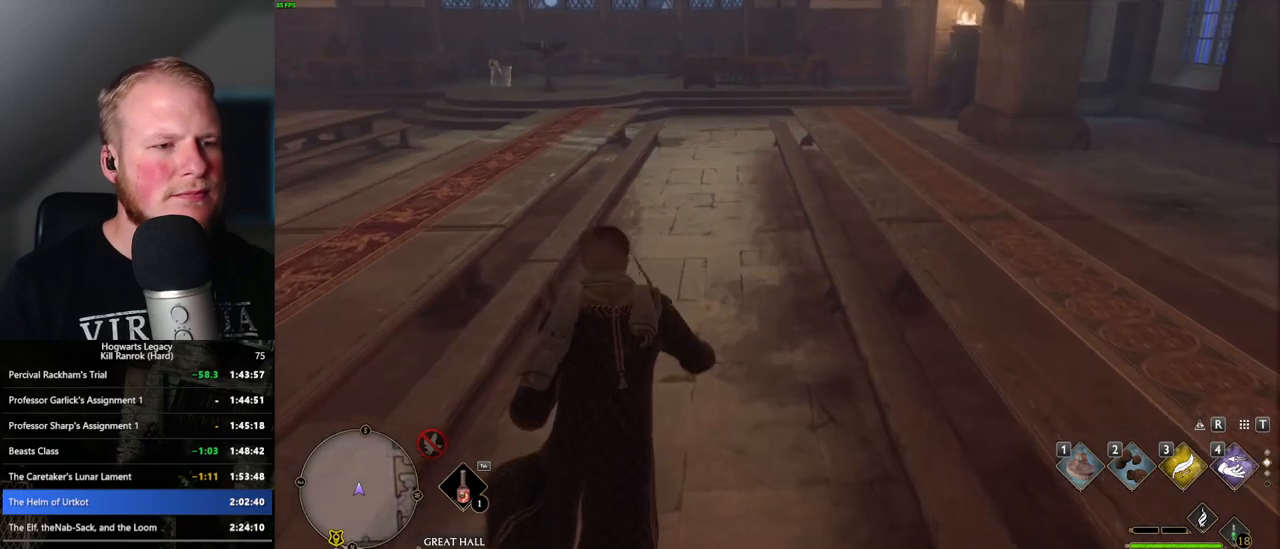
{"keys": ["w"], "mouse": [], "events": []}
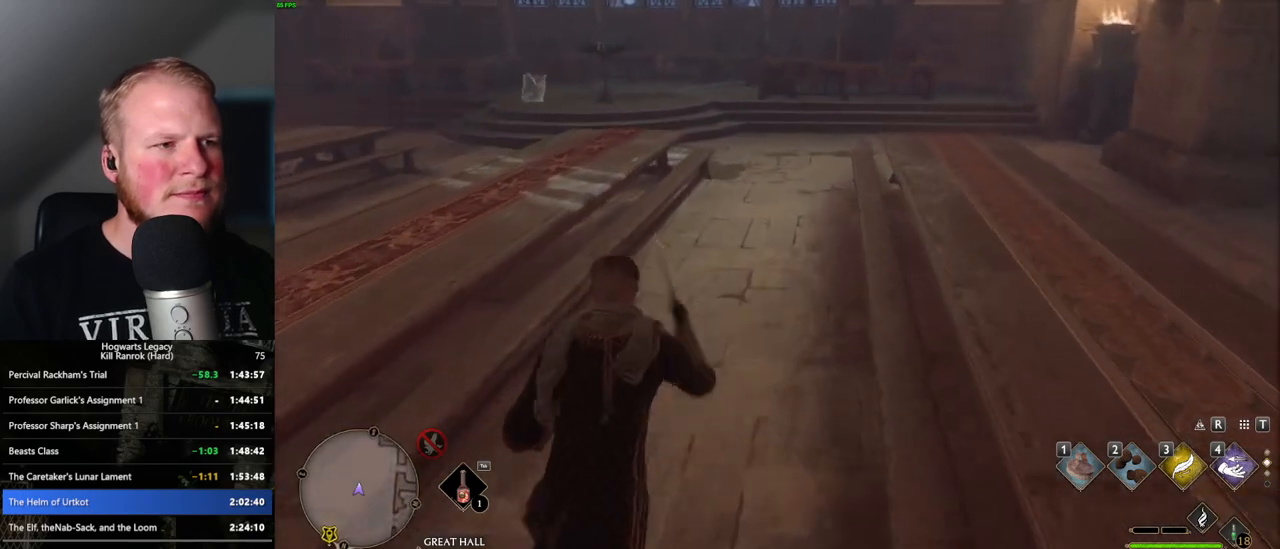
{"keys": ["w"], "mouse": [], "events": []}